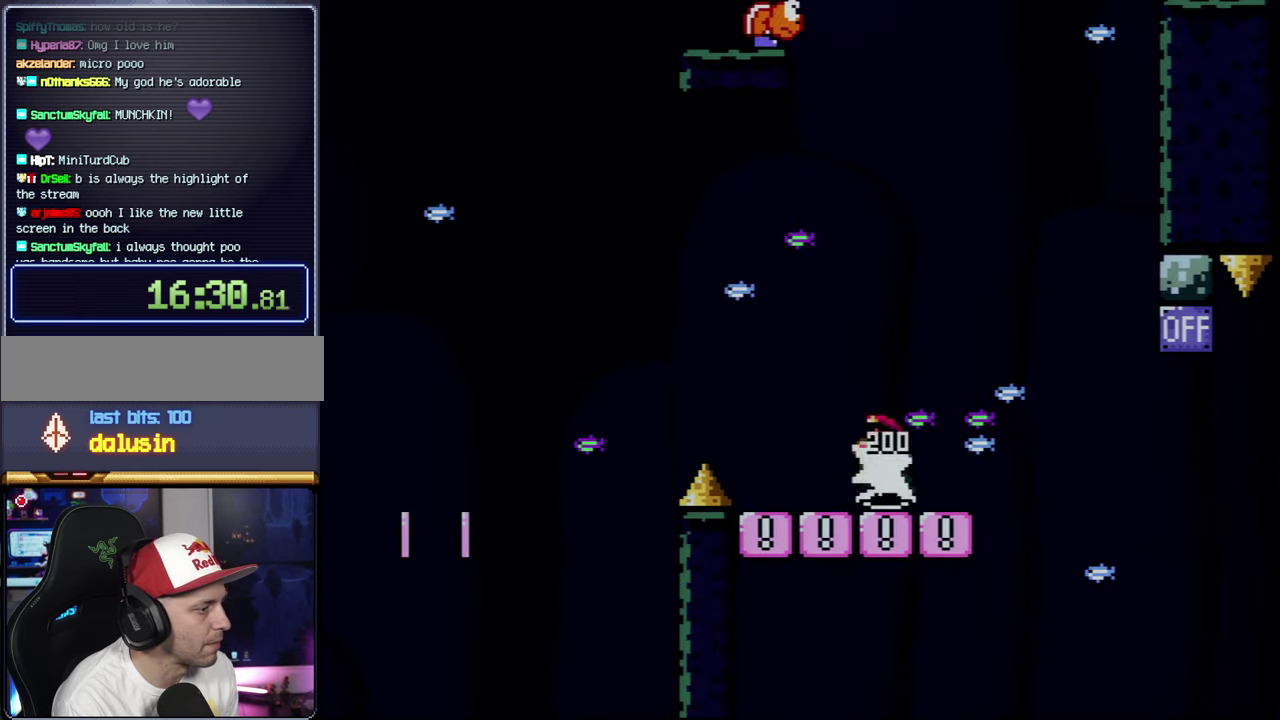
Gameplay with a controller (Nintendo layout); each line is a JSON object with the inputs held at the frame after it. "events" lists button and stick changes between this image and that frame as [ms after this image, input, new state], when the widget could be followed in between. Not read: L3 R3.
{"buttons": ["B", "Y", "DPAD_RIGHT"], "events": [[283, "DPAD_LEFT", "up"], [317, "DPAD_RIGHT", "down"], [467, "B", "down"]]}
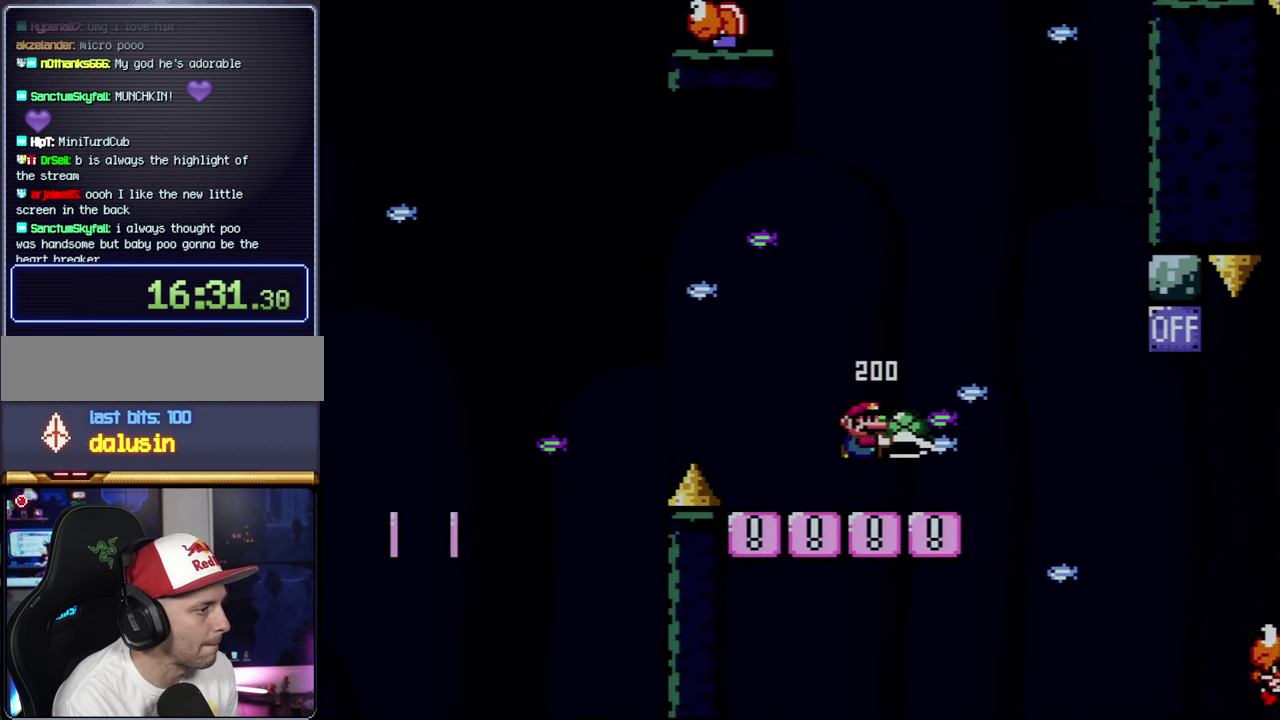
{"buttons": ["B", "Y", "DPAD_UP", "DPAD_RIGHT"], "events": [[133, "B", "up"], [317, "B", "down"], [317, "DPAD_UP", "down"]]}
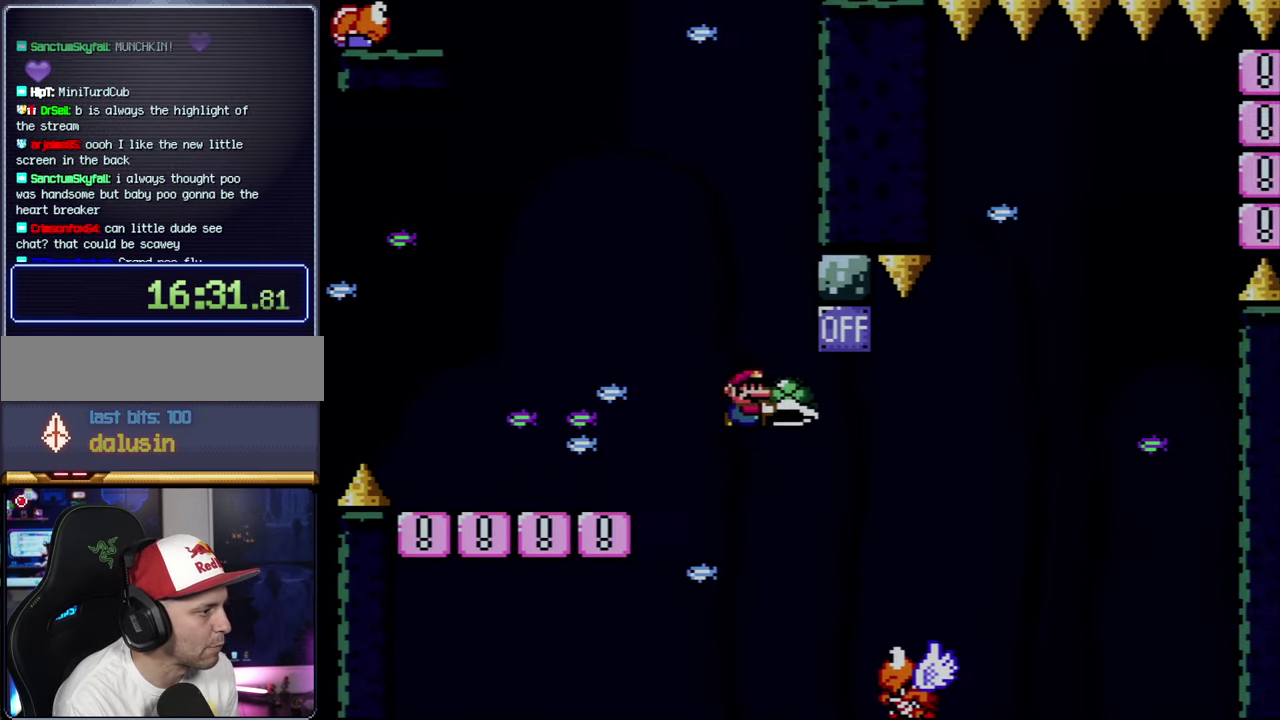
{"buttons": ["B", "Y", "DPAD_RIGHT"], "events": [[100, "Y", "up"], [250, "Y", "down"], [284, "DPAD_UP", "up"], [317, "DPAD_LEFT", "down"], [317, "DPAD_RIGHT", "up"], [450, "DPAD_LEFT", "up"], [450, "DPAD_RIGHT", "down"]]}
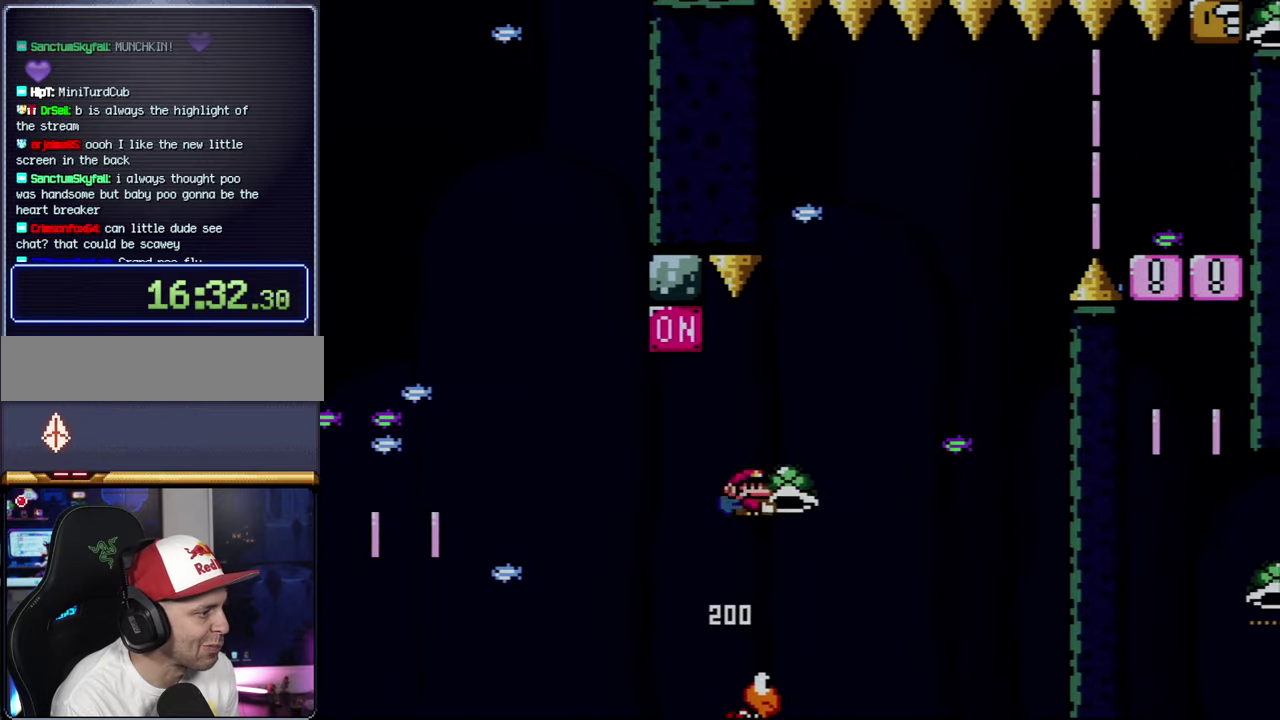
{"buttons": ["B", "Y", "DPAD_UP", "DPAD_LEFT"], "events": [[234, "DPAD_RIGHT", "up"], [317, "Y", "up"], [450, "DPAD_LEFT", "down"], [484, "Y", "down"], [500, "DPAD_UP", "down"]]}
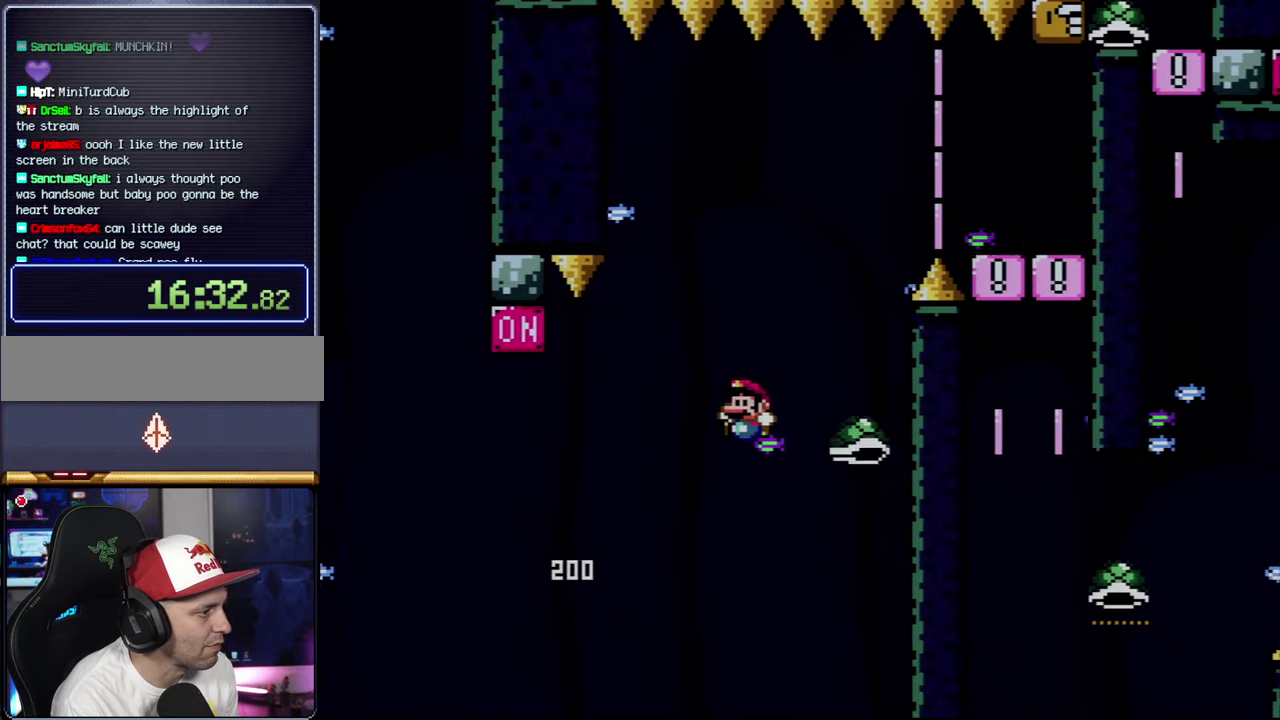
{"buttons": ["B", "Y", "DPAD_RIGHT"], "events": [[34, "DPAD_LEFT", "up"], [34, "DPAD_RIGHT", "down"], [34, "DPAD_UP", "up"], [250, "DPAD_RIGHT", "up"], [350, "DPAD_RIGHT", "down"]]}
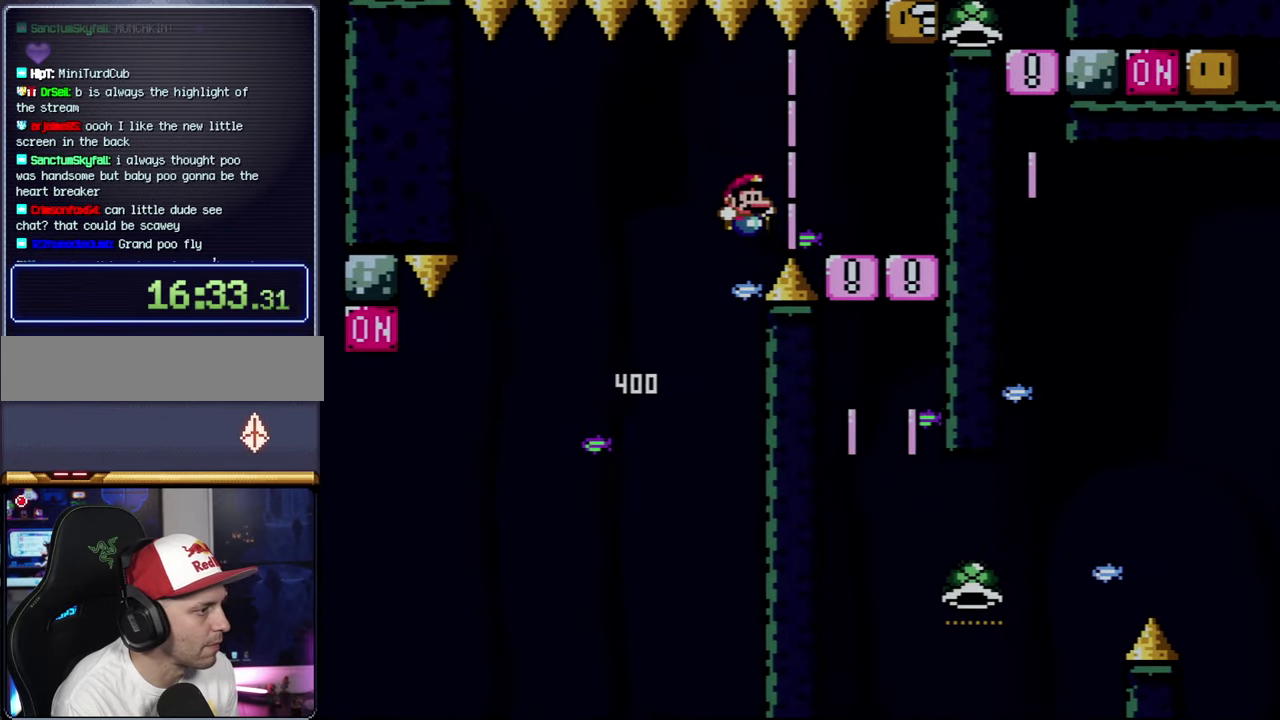
{"buttons": ["B", "Y", "DPAD_RIGHT"], "events": [[250, "B", "up"], [350, "B", "down"]]}
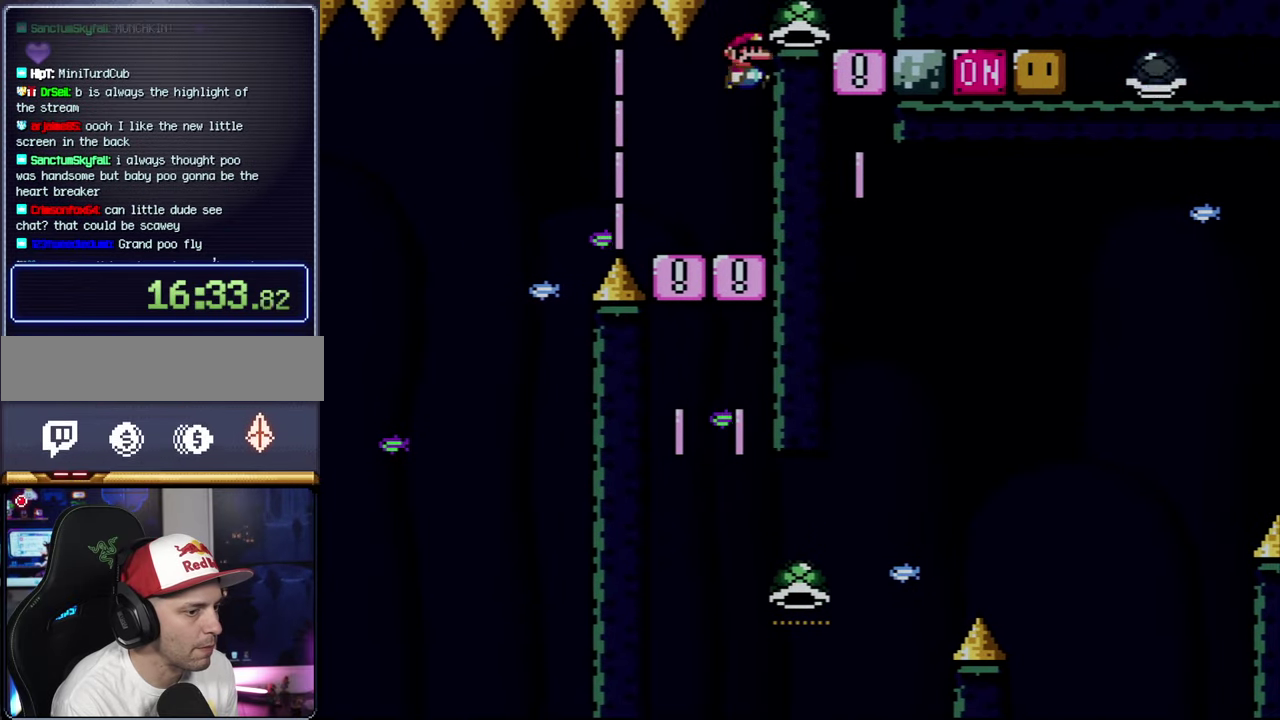
{"buttons": ["B", "DPAD_RIGHT"], "events": [[350, "Y", "up"]]}
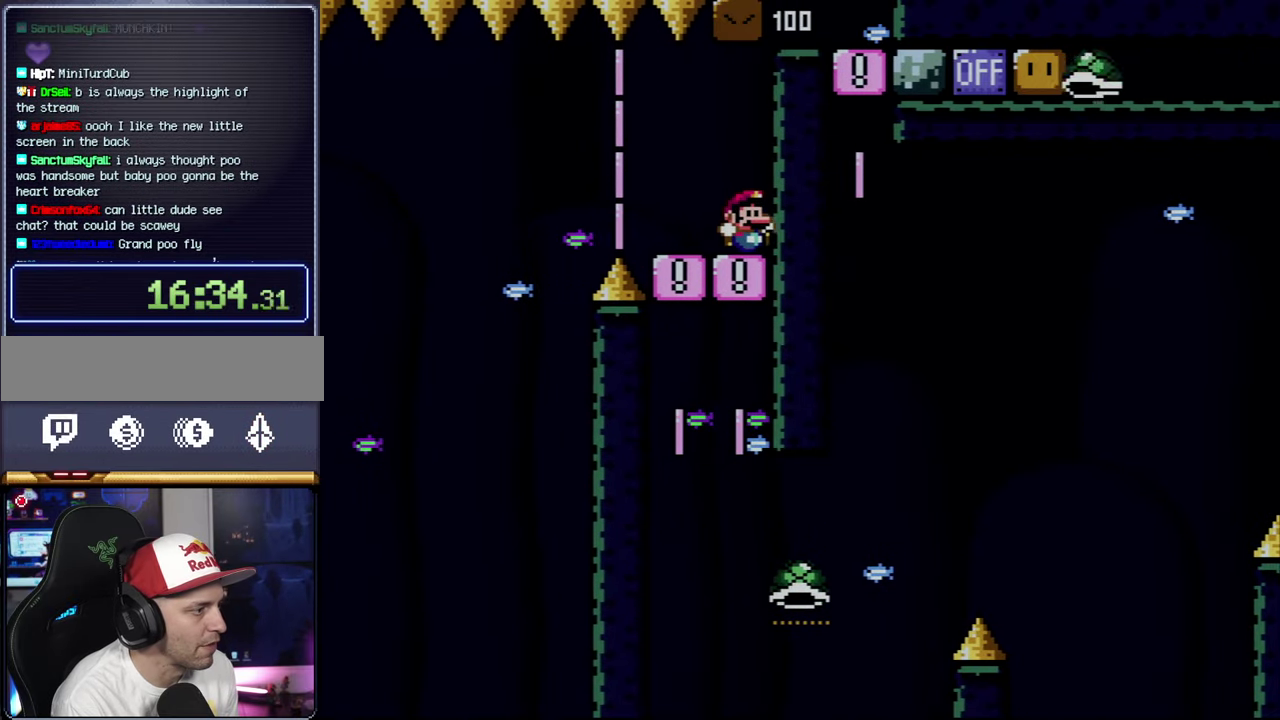
{"buttons": ["B", "DPAD_RIGHT"], "events": []}
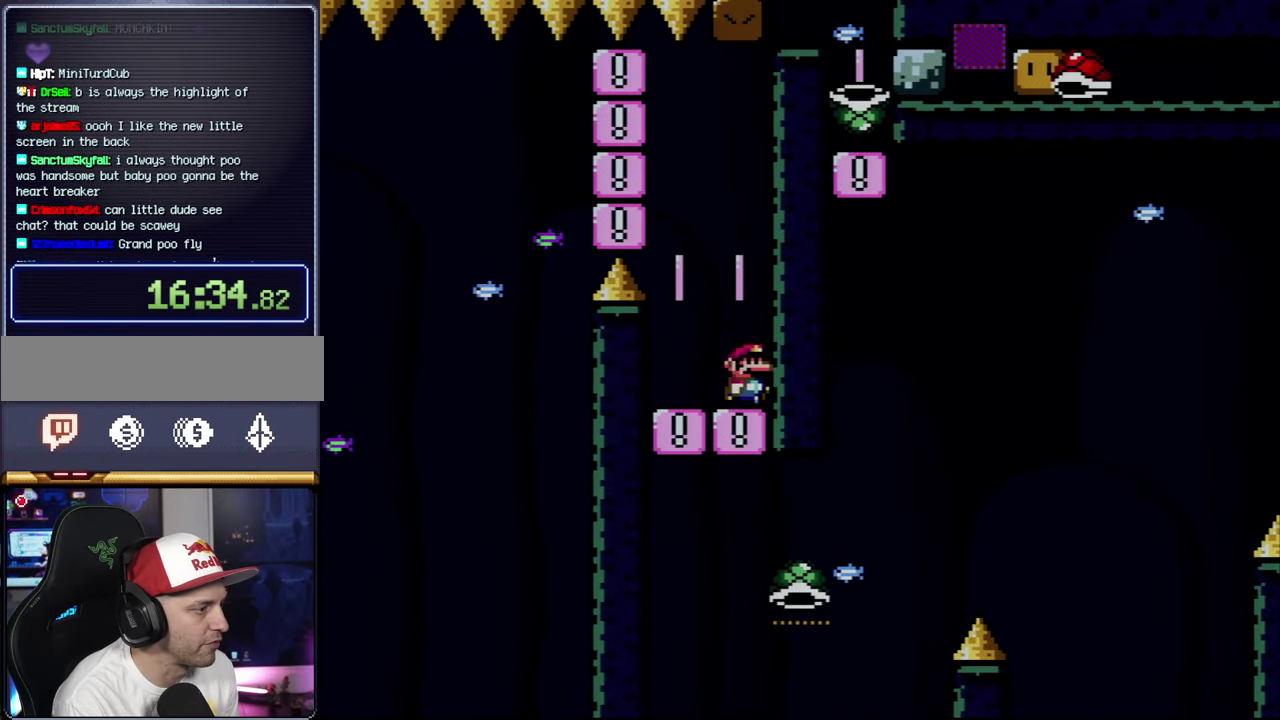
{"buttons": ["B", "DPAD_RIGHT"], "events": []}
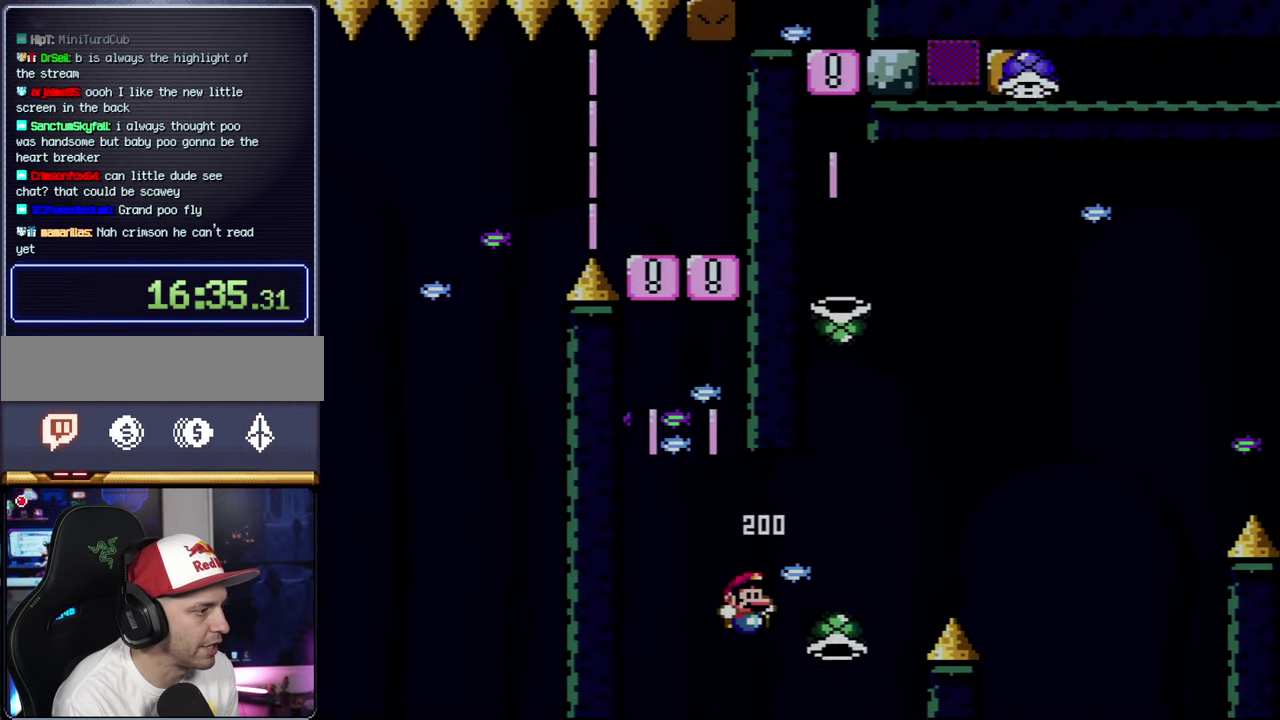
{"buttons": ["B", "Y", "DPAD_RIGHT"], "events": [[167, "Y", "down"], [200, "DPAD_RIGHT", "up"], [250, "DPAD_LEFT", "down"], [317, "DPAD_LEFT", "up"], [317, "DPAD_RIGHT", "down"]]}
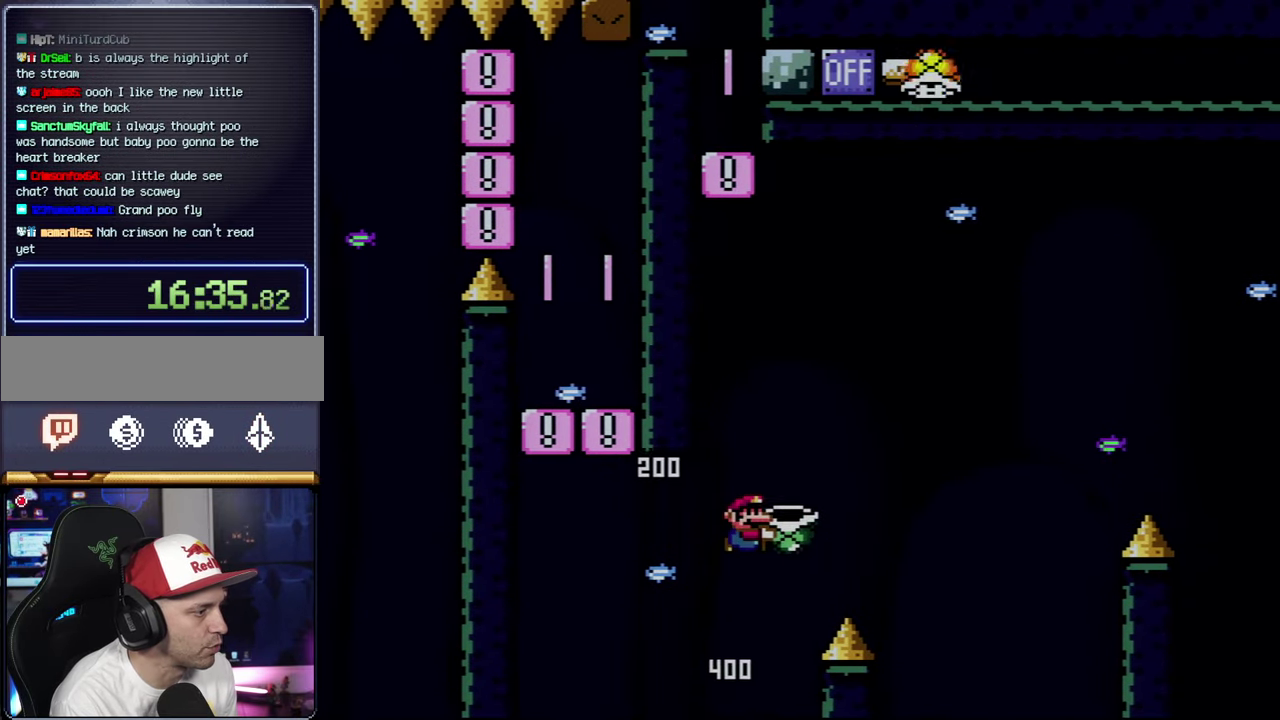
{"buttons": ["B", "Y", "DPAD_RIGHT"], "events": [[200, "Y", "up"], [350, "Y", "down"]]}
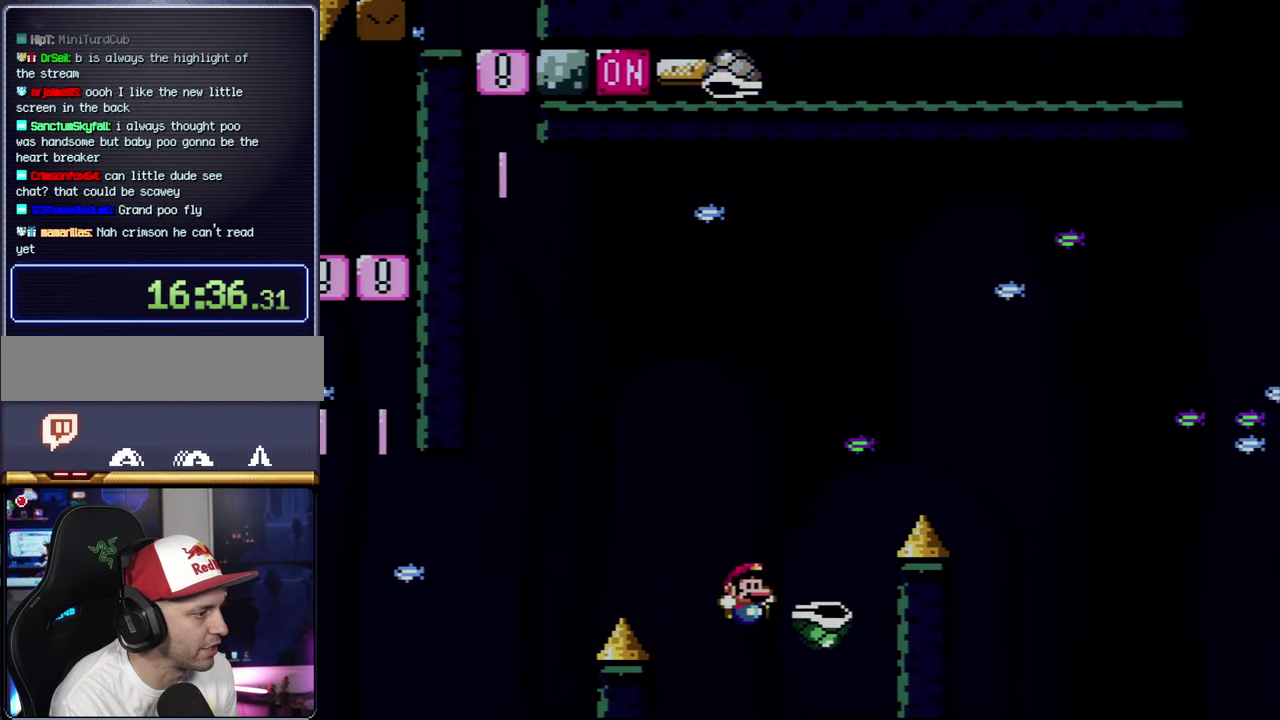
{"buttons": ["B", "Y", "DPAD_RIGHT"], "events": []}
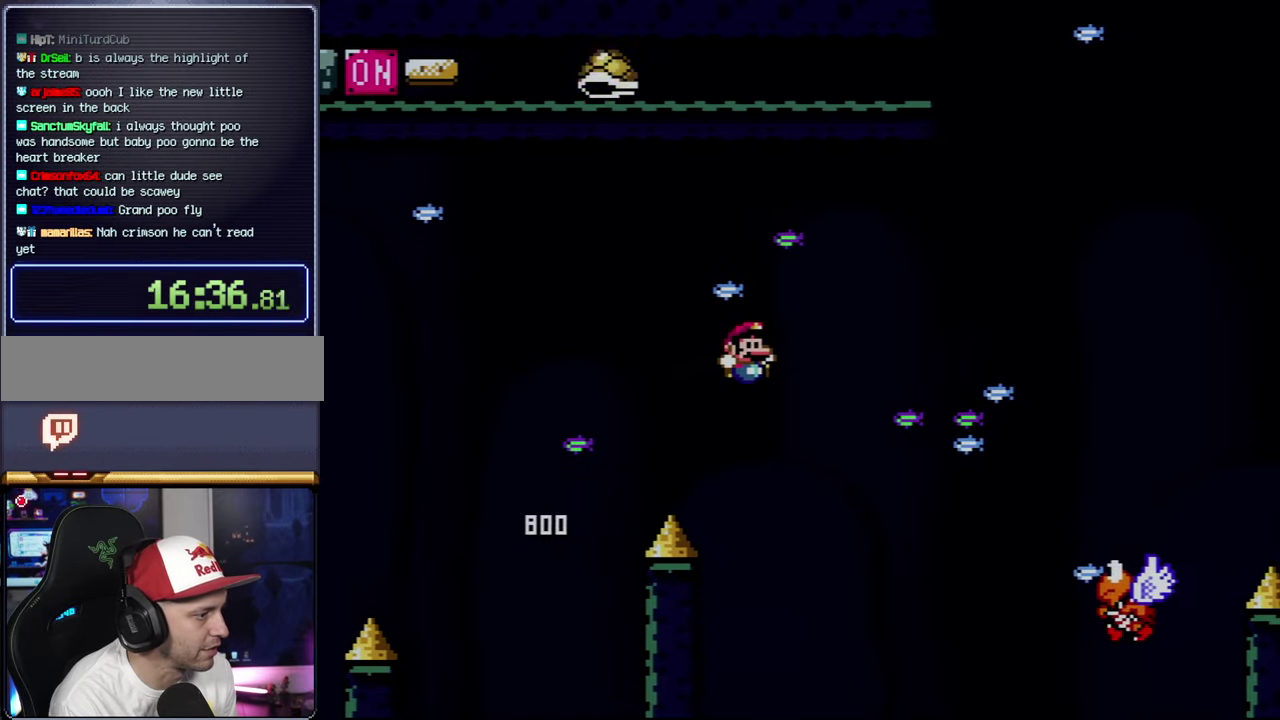
{"buttons": ["B", "Y", "DPAD_RIGHT"], "events": []}
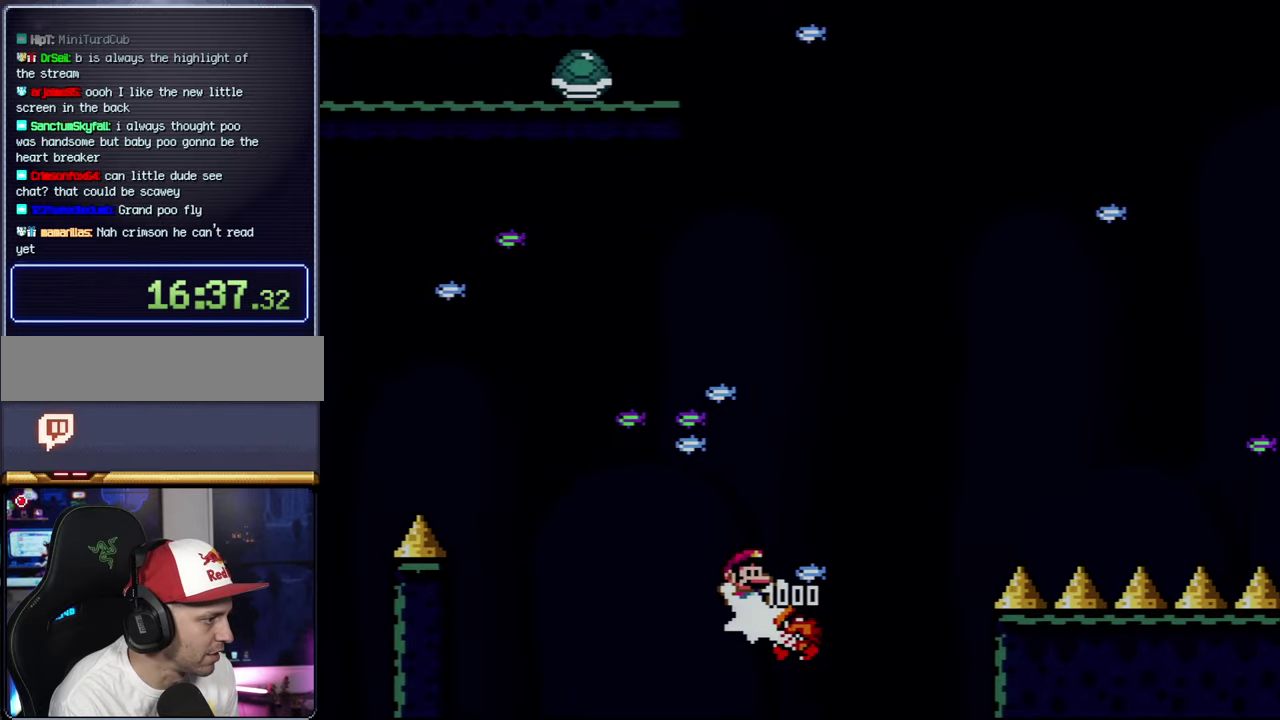
{"buttons": ["B", "Y", "DPAD_RIGHT"], "events": []}
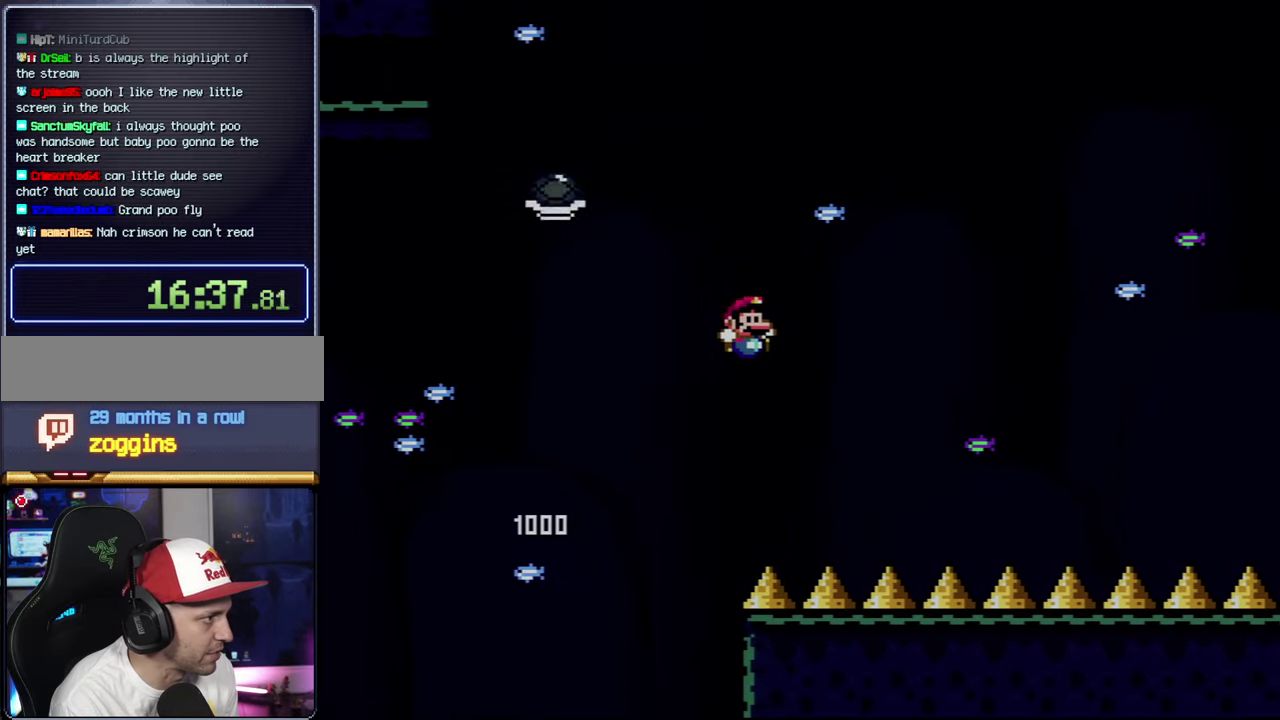
{"buttons": ["B", "Y", "DPAD_RIGHT"], "events": [[33, "DPAD_RIGHT", "up"], [66, "DPAD_LEFT", "down"], [416, "DPAD_LEFT", "up"], [450, "DPAD_RIGHT", "down"]]}
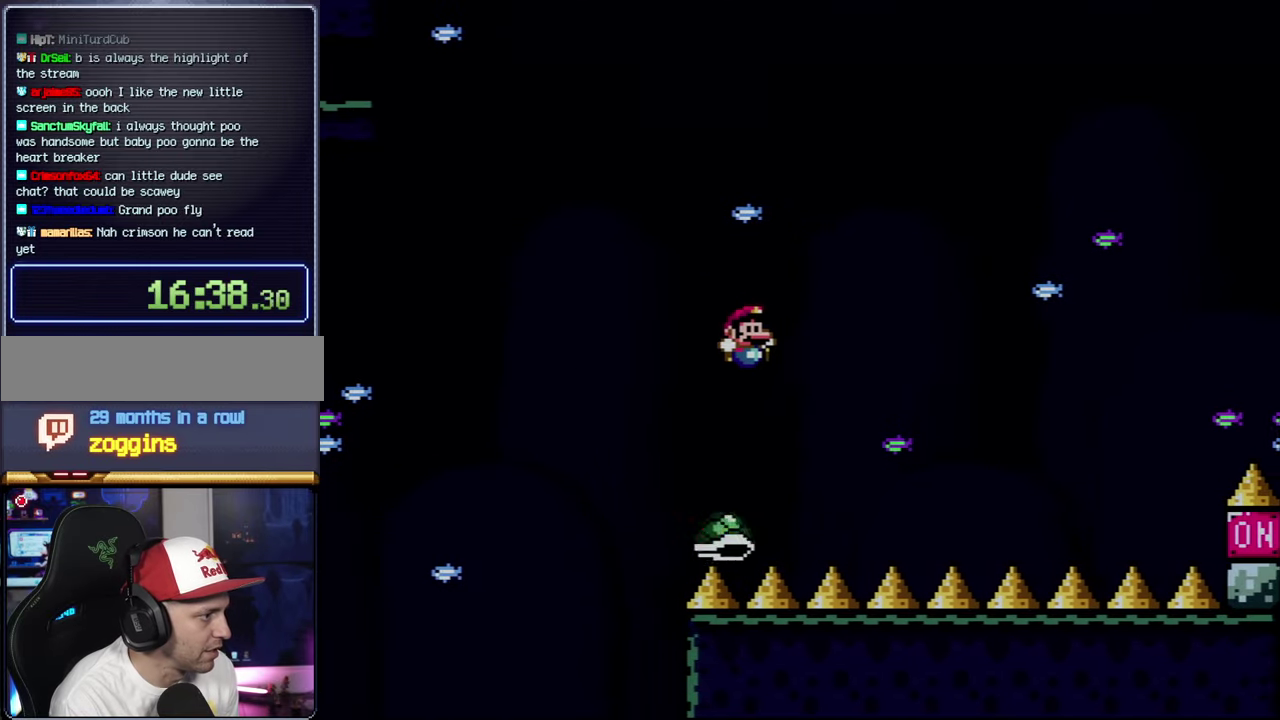
{"buttons": ["B", "Y", "DPAD_RIGHT"], "events": [[166, "B", "up"], [350, "B", "down"]]}
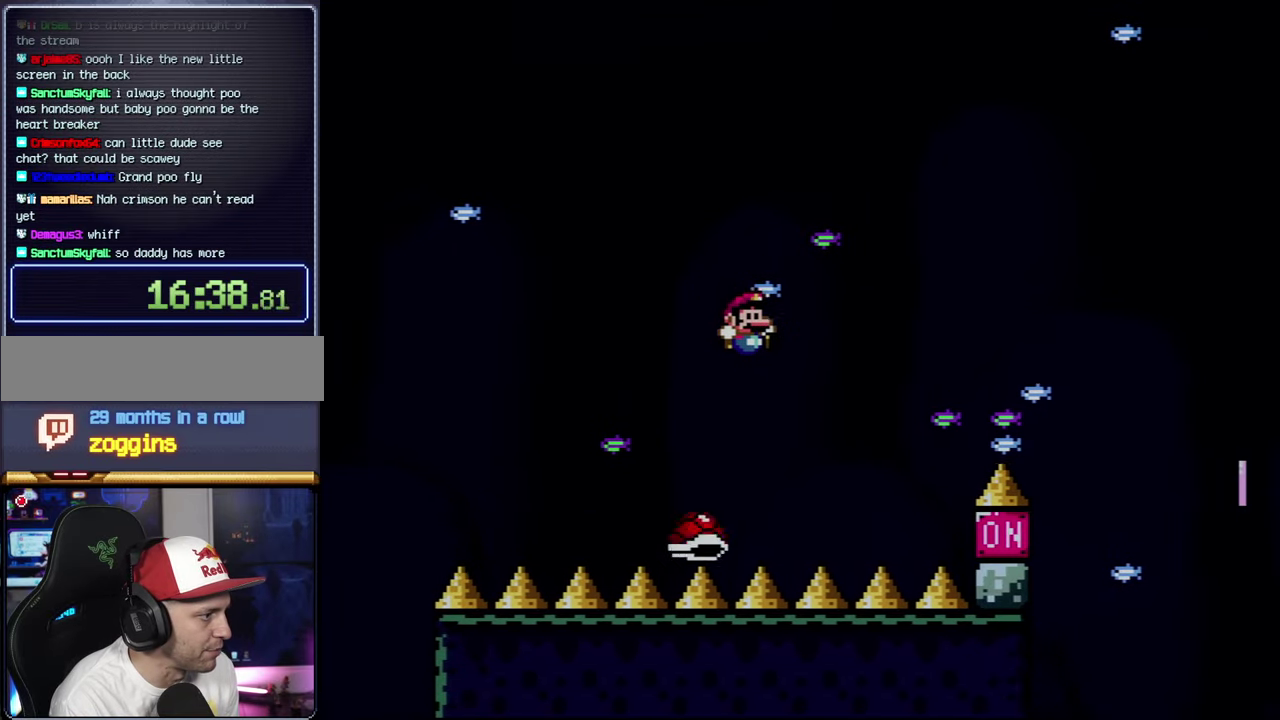
{"buttons": ["B", "Y", "DPAD_RIGHT"], "events": [[66, "DPAD_LEFT", "down"], [66, "DPAD_RIGHT", "up"], [166, "DPAD_LEFT", "up"], [166, "DPAD_RIGHT", "down"]]}
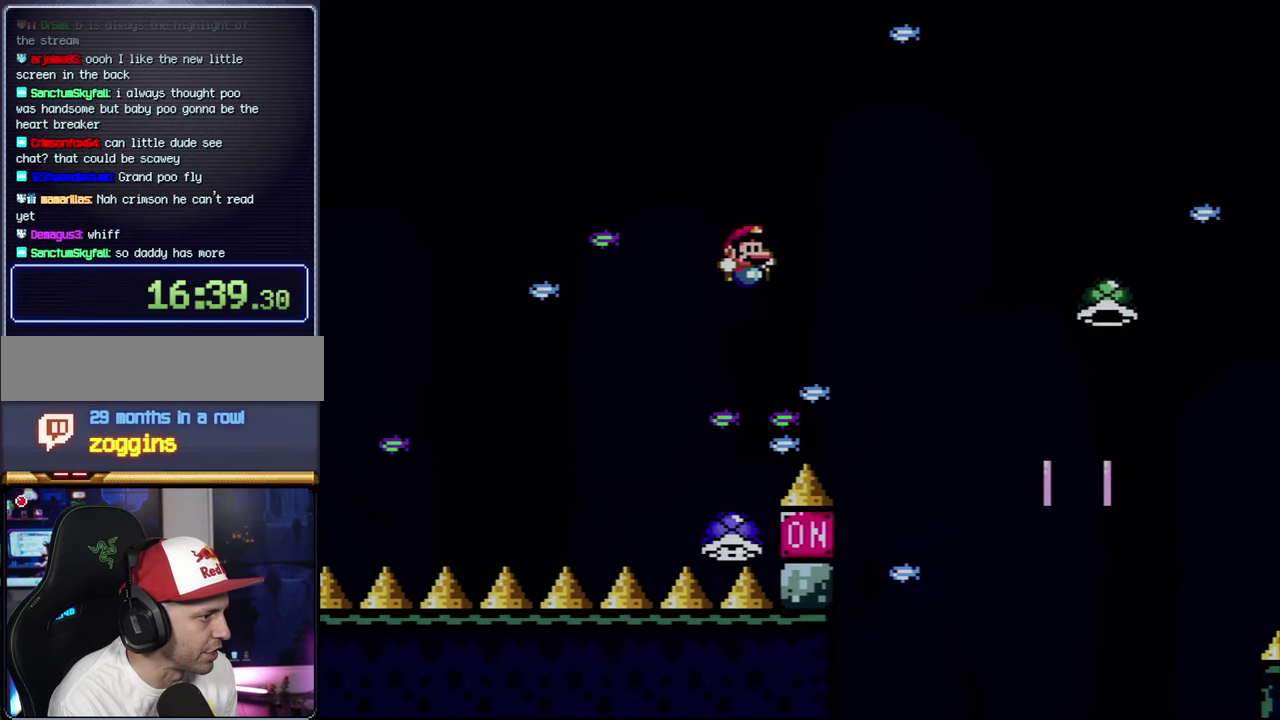
{"buttons": ["Y", "DPAD_RIGHT"], "events": [[466, "B", "up"]]}
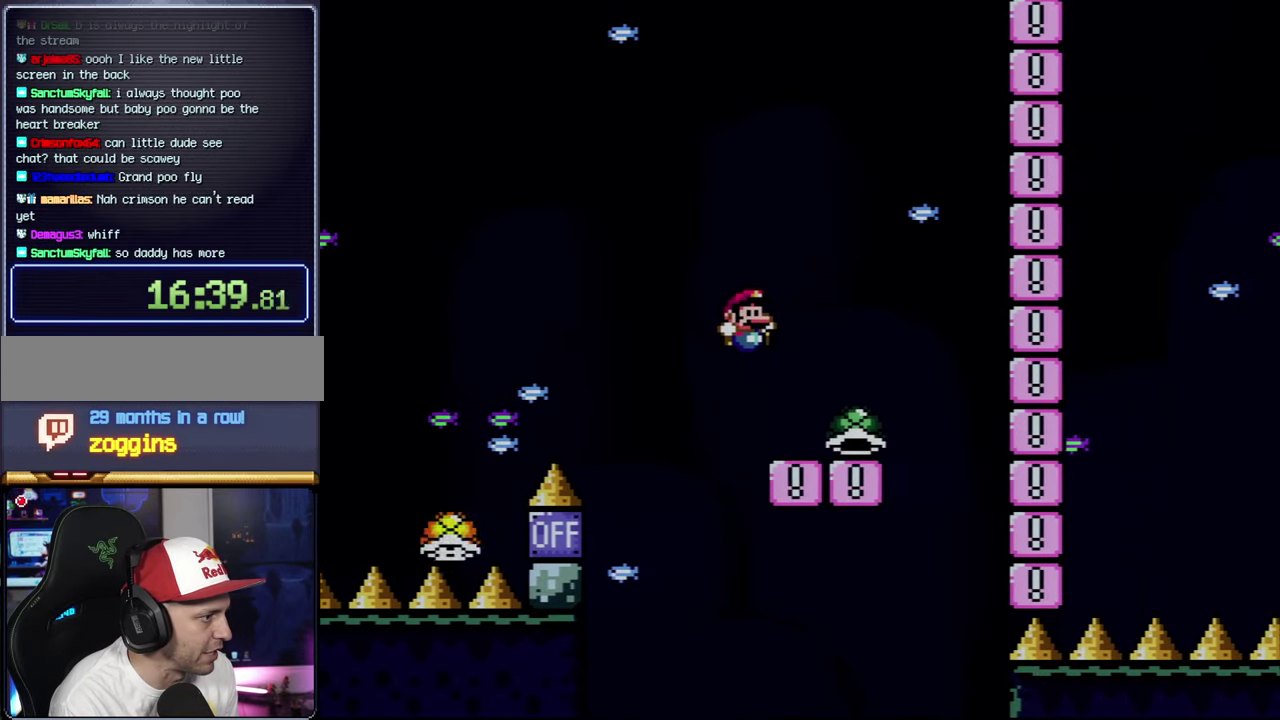
{"buttons": ["B", "Y", "DPAD_RIGHT"], "events": [[250, "B", "down"]]}
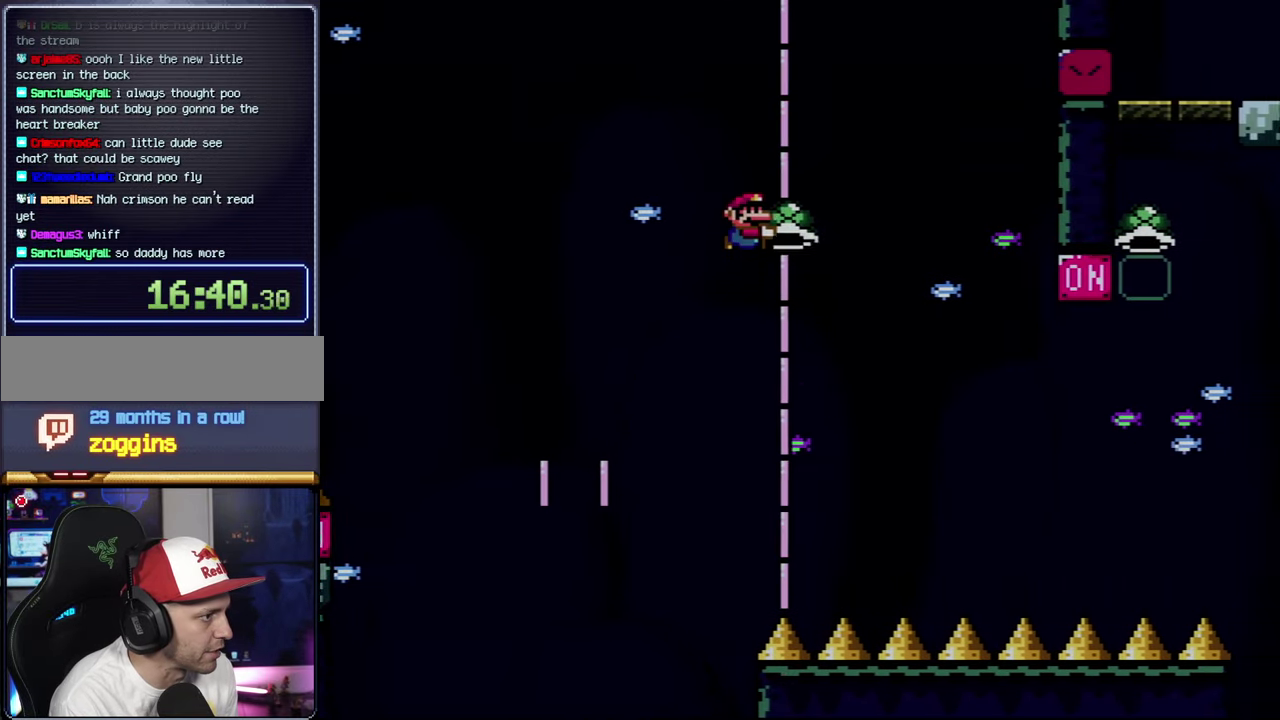
{"buttons": ["Y", "DPAD_LEFT"], "events": [[100, "Y", "up"], [283, "Y", "down"], [450, "B", "up"], [500, "DPAD_LEFT", "down"], [500, "DPAD_RIGHT", "up"]]}
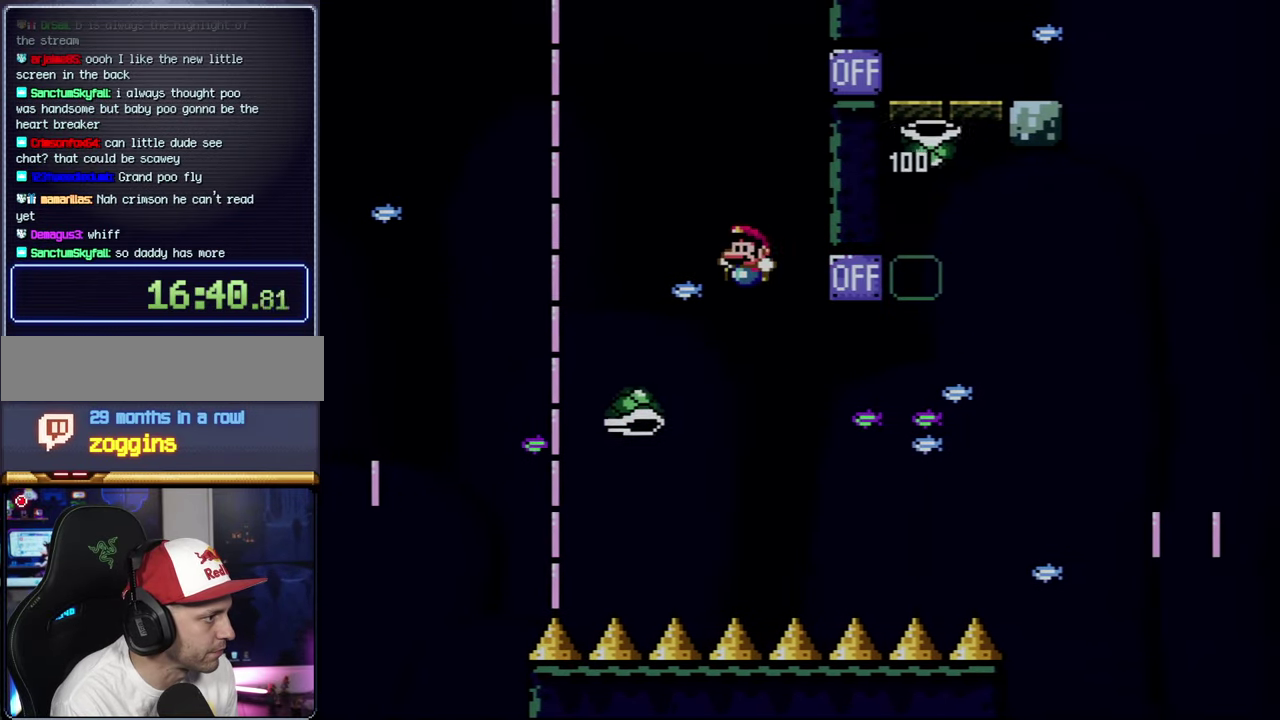
{"buttons": ["B", "Y", "DPAD_RIGHT"], "events": [[66, "B", "down"], [66, "DPAD_LEFT", "up"], [100, "DPAD_RIGHT", "down"]]}
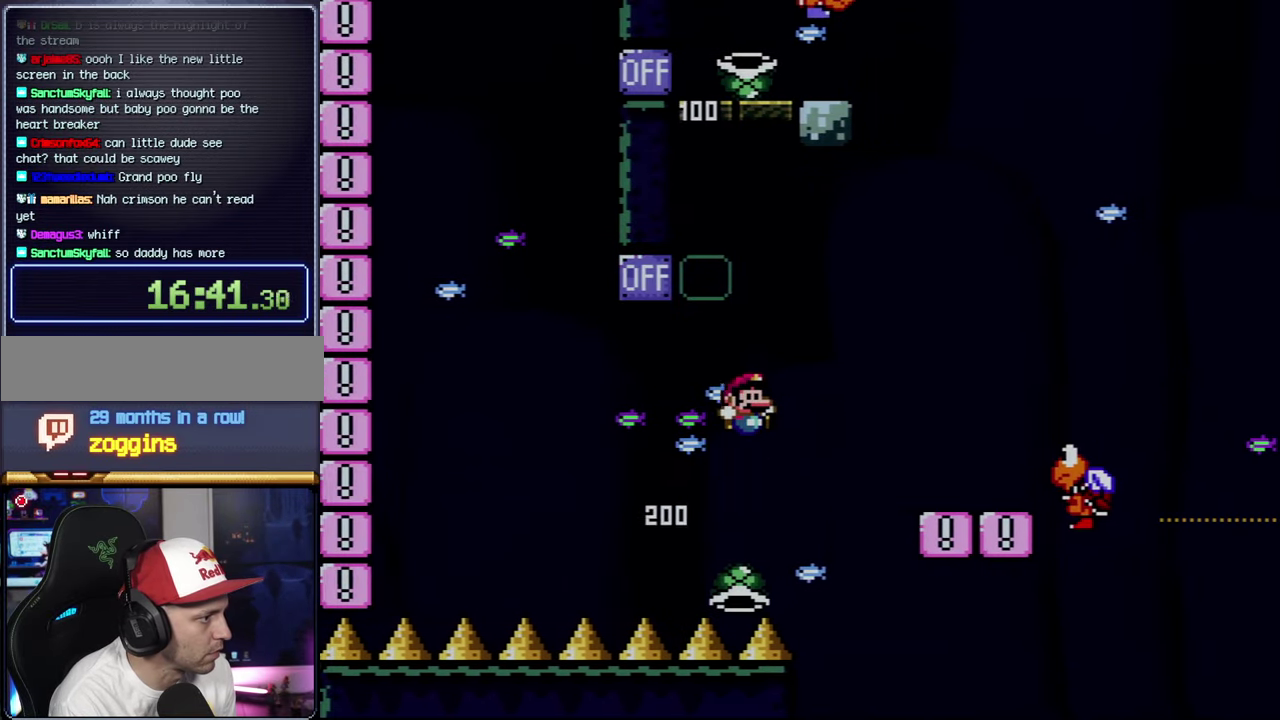
{"buttons": ["Y", "DPAD_LEFT"], "events": [[283, "B", "up"], [433, "DPAD_LEFT", "down"], [433, "DPAD_RIGHT", "up"]]}
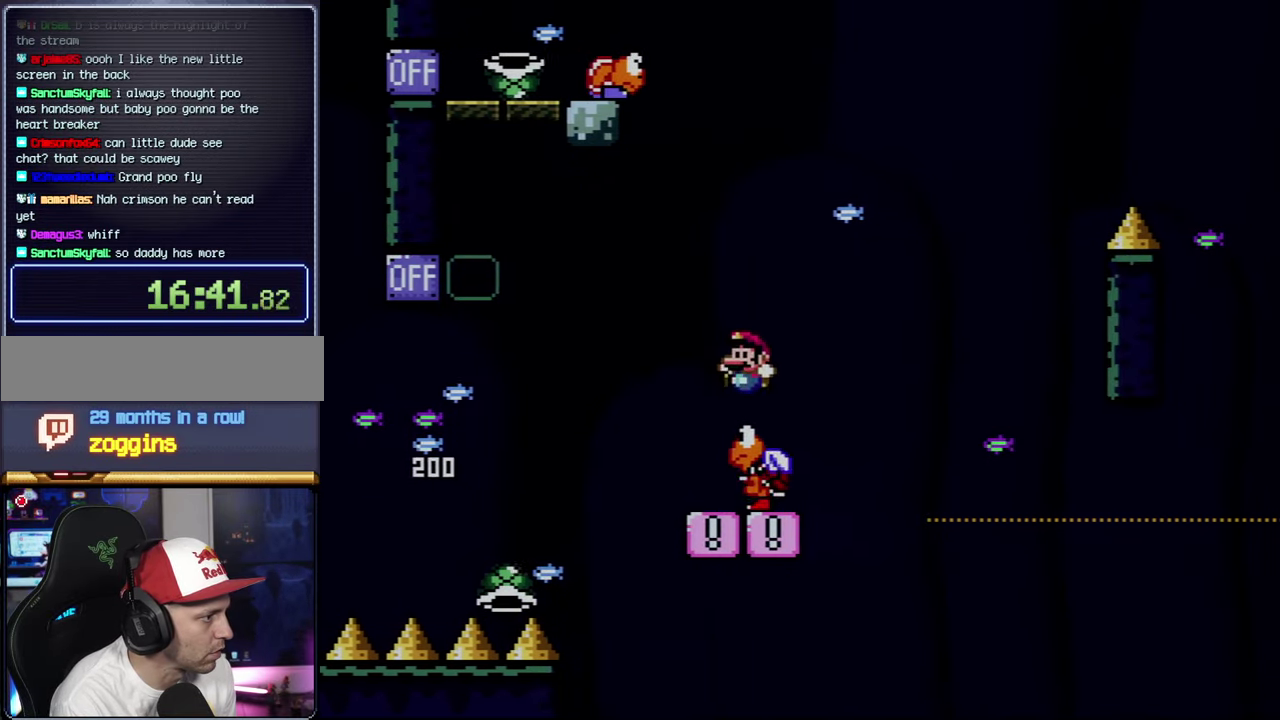
{"buttons": ["Y", "DPAD_RIGHT"], "events": [[200, "DPAD_LEFT", "up"], [233, "DPAD_RIGHT", "down"], [283, "DPAD_RIGHT", "up"], [317, "DPAD_LEFT", "down"], [500, "DPAD_LEFT", "up"], [500, "DPAD_RIGHT", "down"]]}
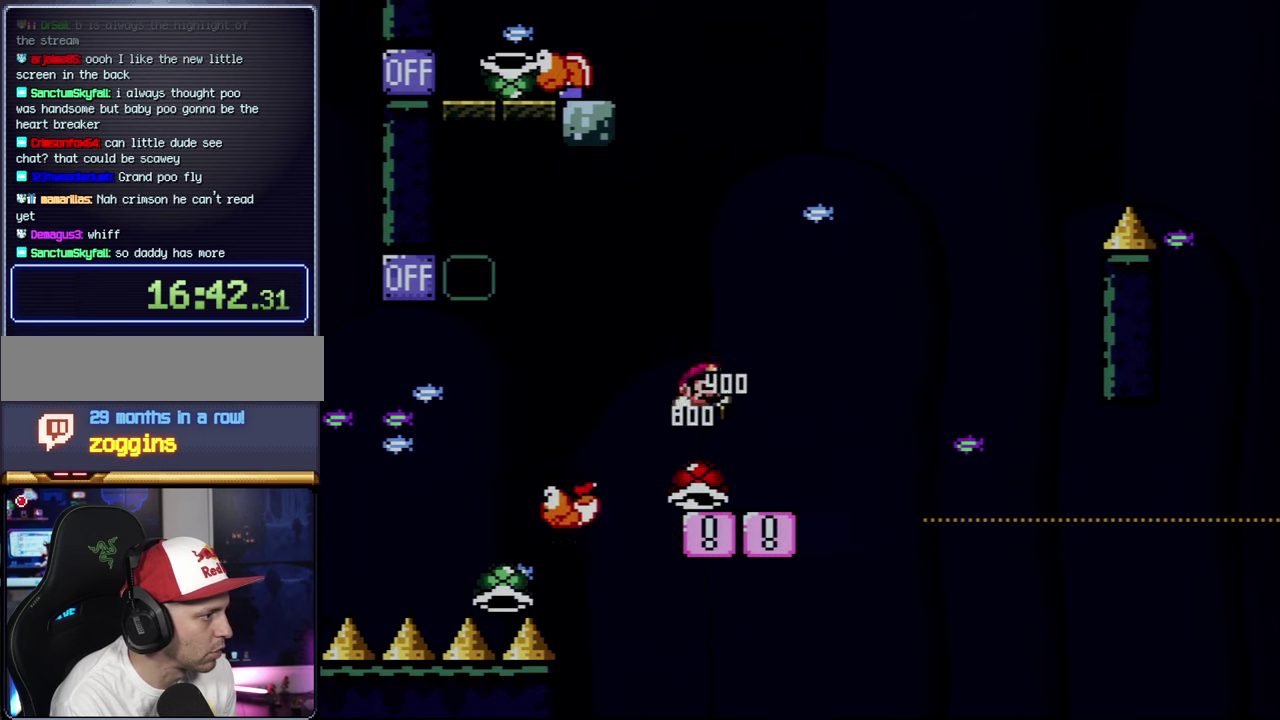
{"buttons": ["B", "Y", "DPAD_RIGHT"], "events": [[167, "DPAD_RIGHT", "up"], [250, "B", "down"], [250, "DPAD_RIGHT", "down"]]}
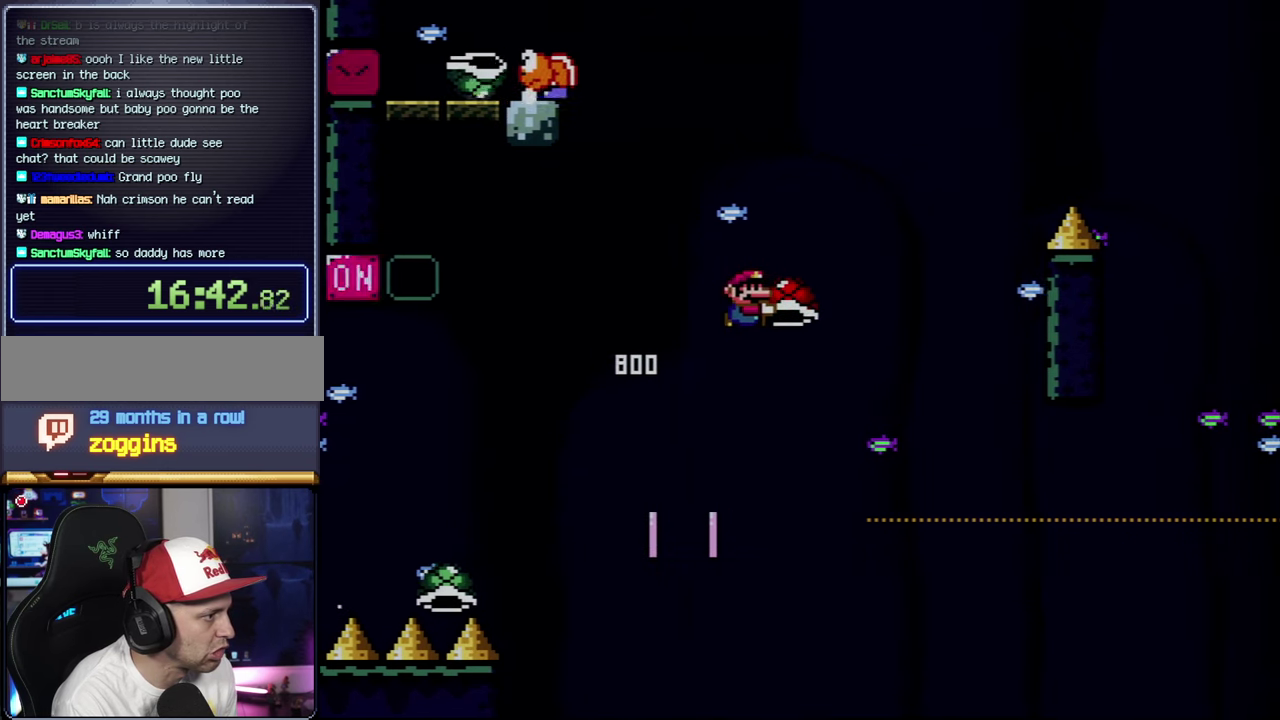
{"buttons": ["B", "Y", "DPAD_RIGHT"], "events": [[200, "Y", "up"], [283, "DPAD_RIGHT", "up"], [317, "Y", "down"], [350, "DPAD_LEFT", "down"], [450, "DPAD_LEFT", "up"], [450, "DPAD_RIGHT", "down"]]}
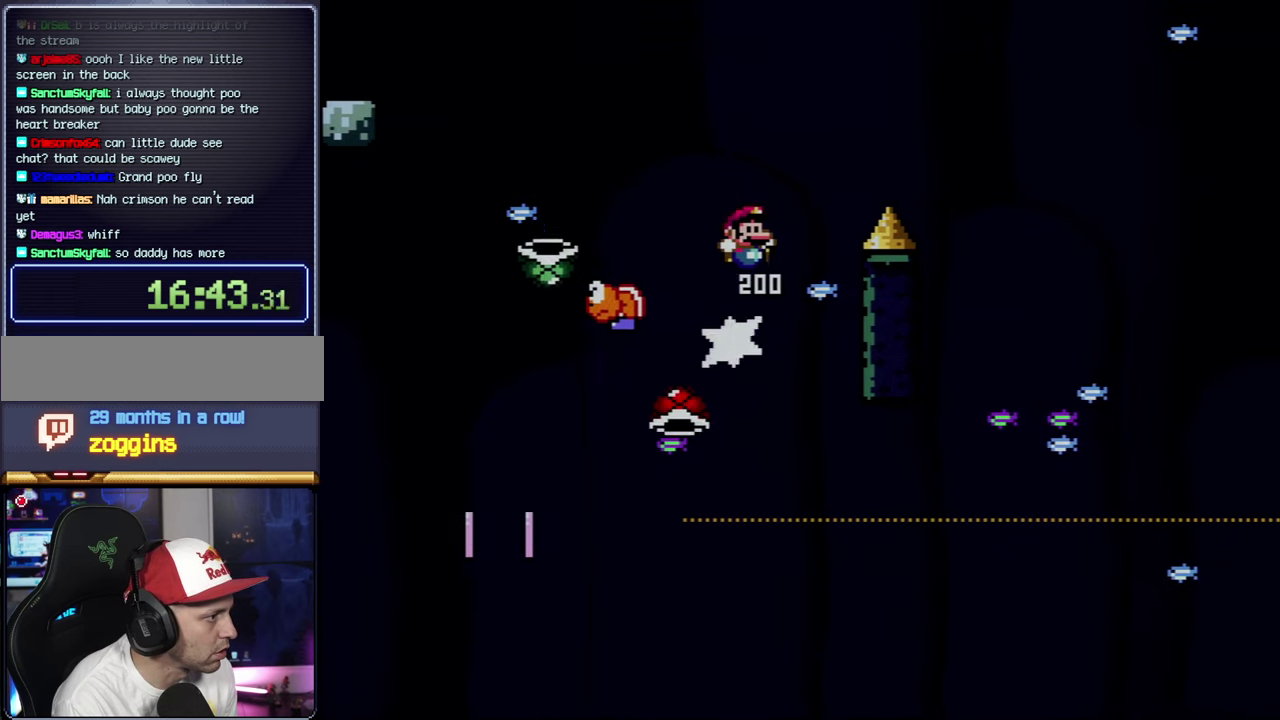
{"buttons": ["B", "Y", "DPAD_RIGHT"], "events": []}
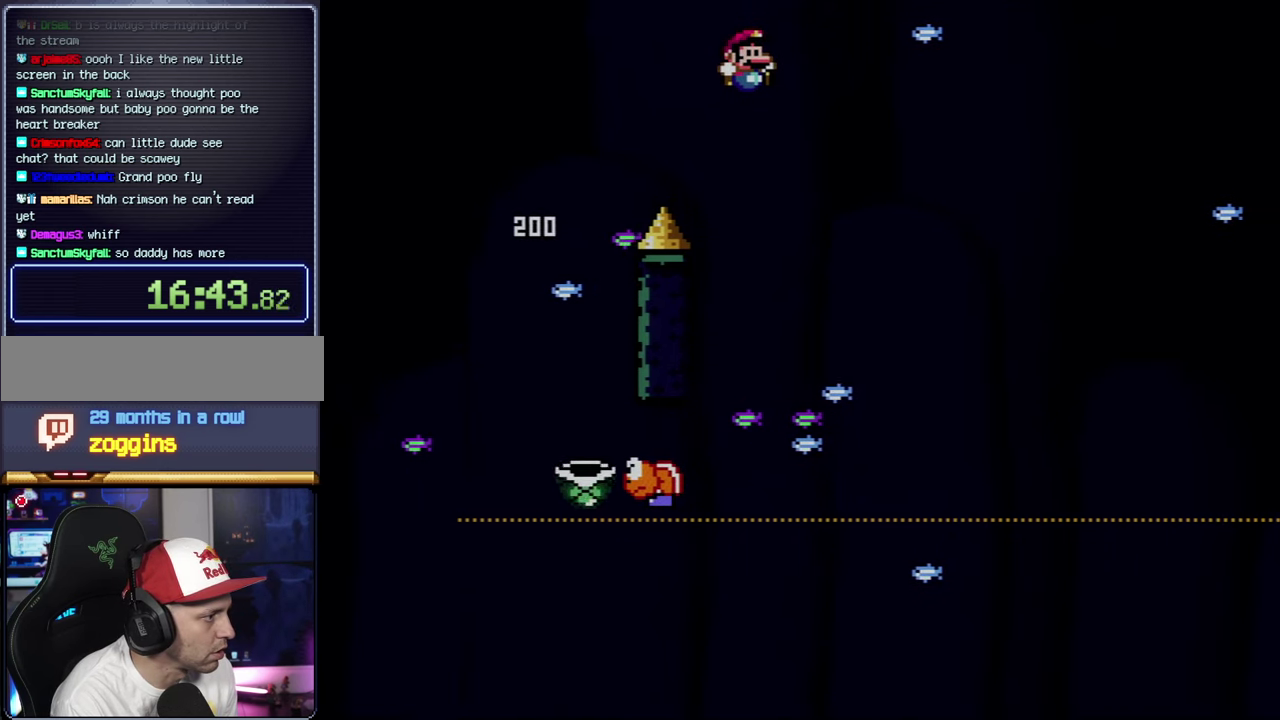
{"buttons": ["B", "Y", "DPAD_RIGHT"], "events": [[167, "B", "up"], [250, "B", "down"], [283, "DPAD_RIGHT", "up"], [317, "DPAD_LEFT", "down"], [417, "DPAD_LEFT", "up"], [417, "DPAD_RIGHT", "down"]]}
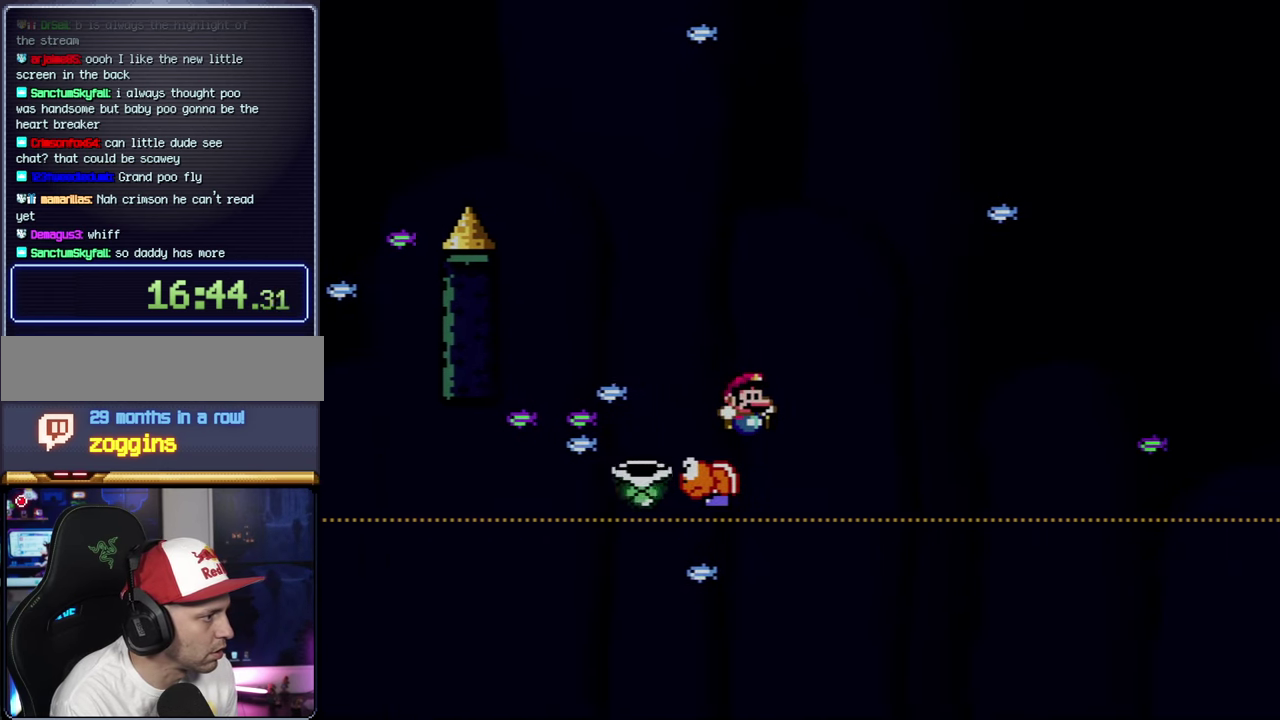
{"buttons": ["B", "Y", "DPAD_RIGHT"], "events": []}
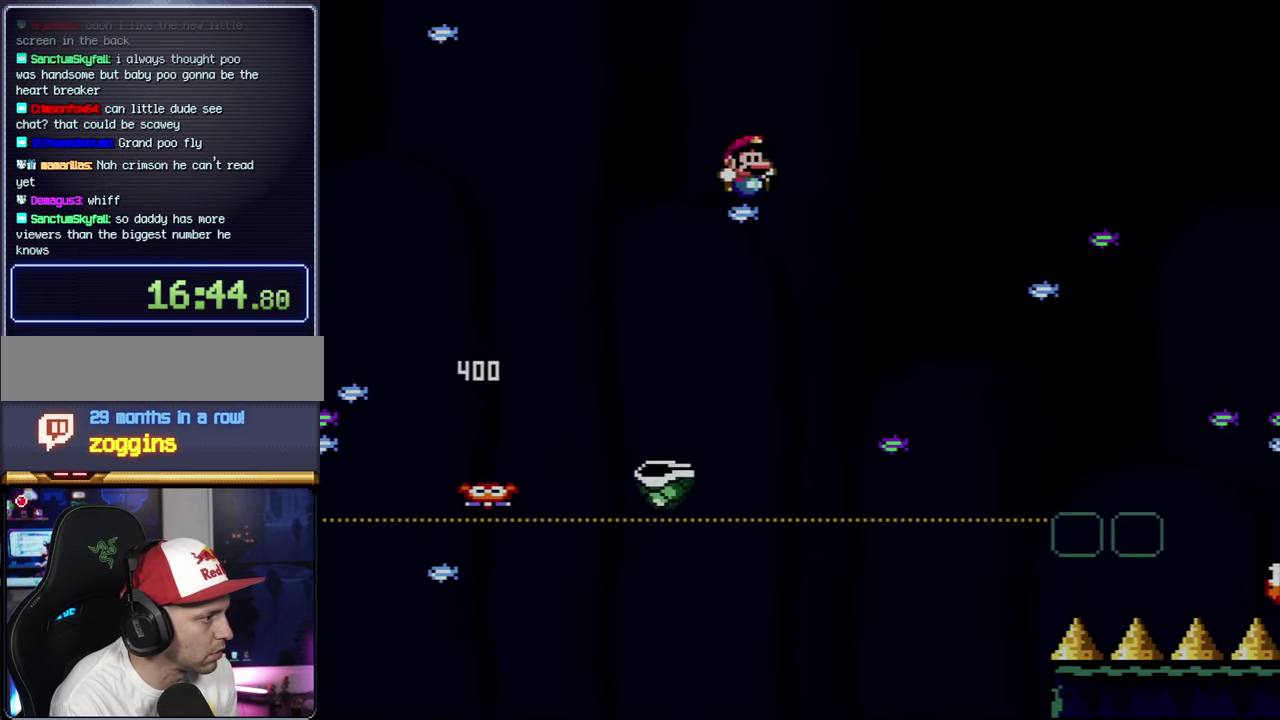
{"buttons": ["B", "Y", "DPAD_RIGHT"], "events": [[67, "DPAD_RIGHT", "up"], [100, "DPAD_LEFT", "down"], [167, "B", "up"], [233, "DPAD_LEFT", "up"], [250, "DPAD_RIGHT", "down"], [483, "B", "down"]]}
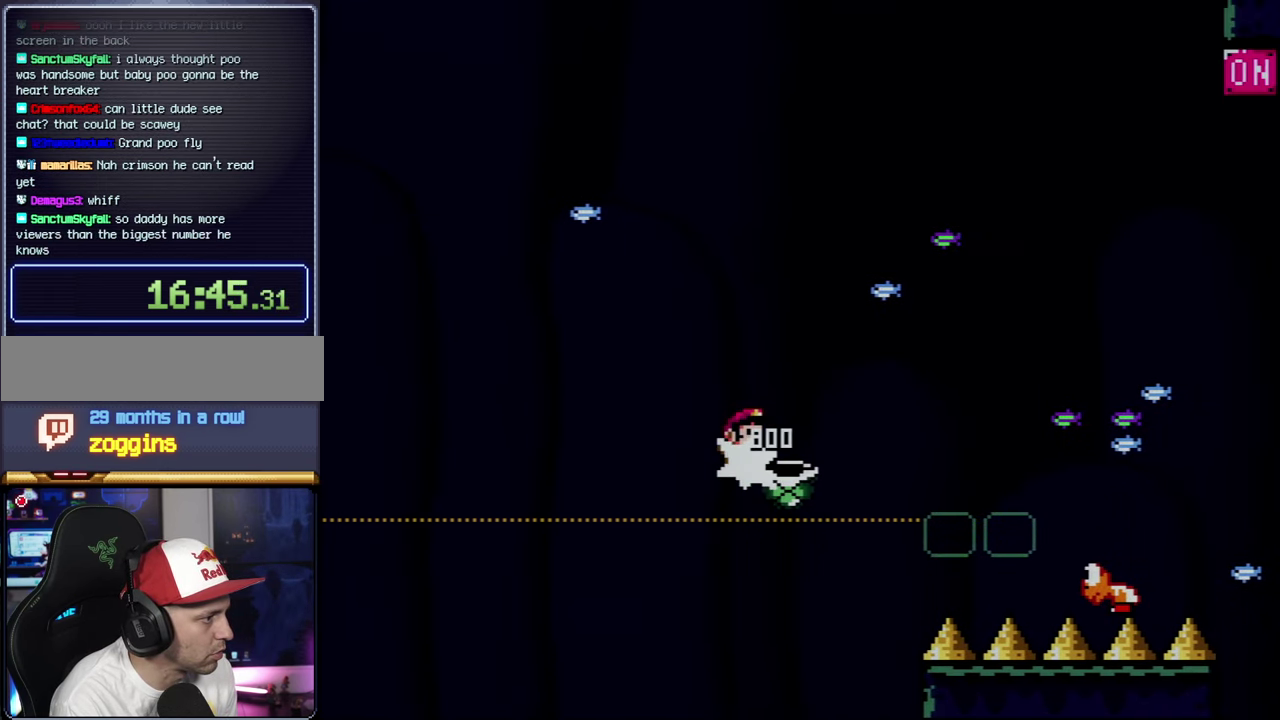
{"buttons": ["Y", "DPAD_RIGHT"], "events": [[217, "B", "up"], [283, "DPAD_LEFT", "down"], [283, "DPAD_RIGHT", "up"], [417, "DPAD_LEFT", "up"], [417, "DPAD_RIGHT", "down"]]}
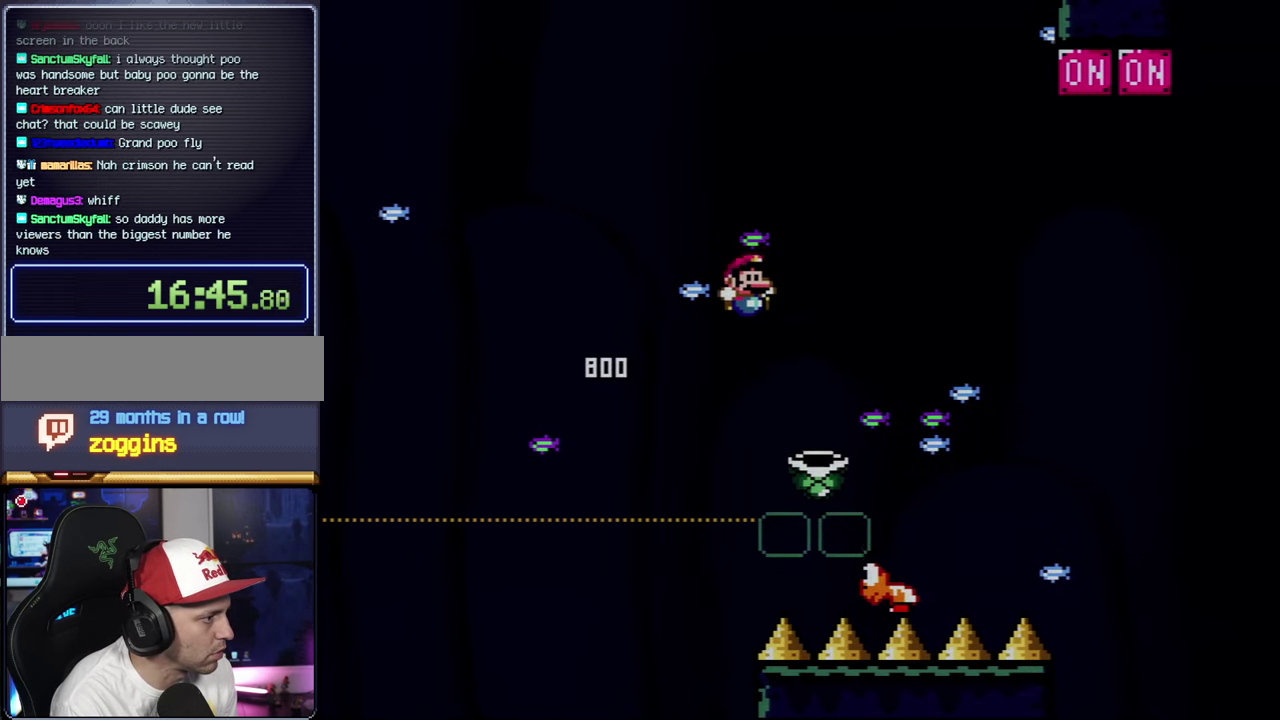
{"buttons": ["B", "Y", "DPAD_UP", "DPAD_RIGHT"], "events": [[217, "B", "down"], [317, "DPAD_UP", "down"]]}